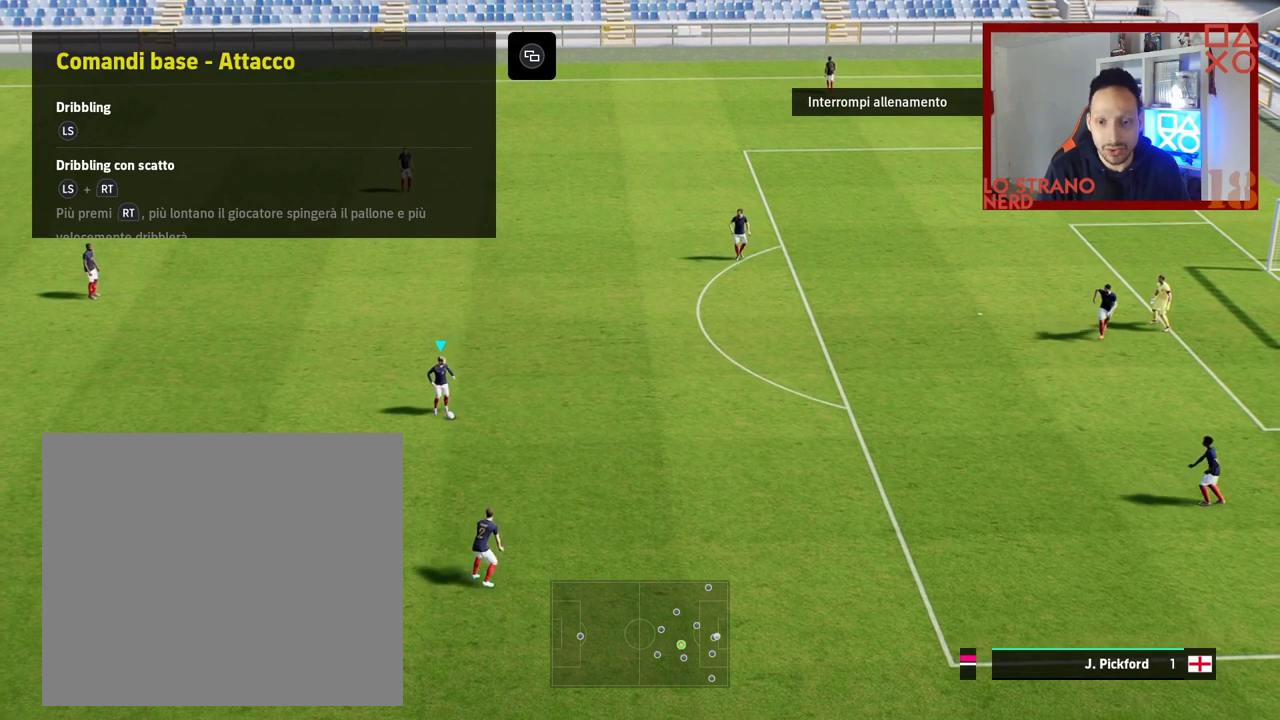
Gameplay with a controller (PlayStation layout); each line is a JSON object with the inputs held at the frame after it. "events" lists button and stick changes between this image and that frame as [ms after this image, input, new state], when the widget could be followed in between.
{"buttons": [], "left_stick": "up", "right_stick": "center", "events": [[200, "left_stick", "up"]]}
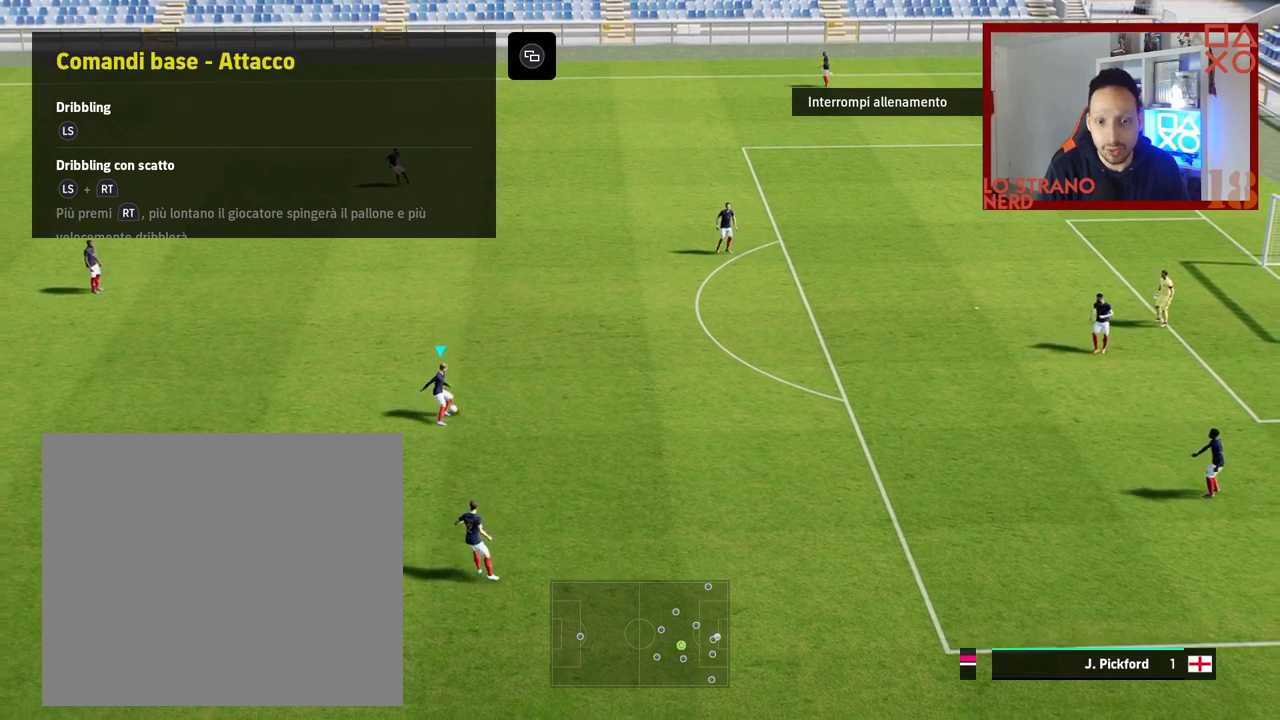
{"buttons": ["R2"], "left_stick": "up", "right_stick": "center", "events": [[333, "R2", "down"]]}
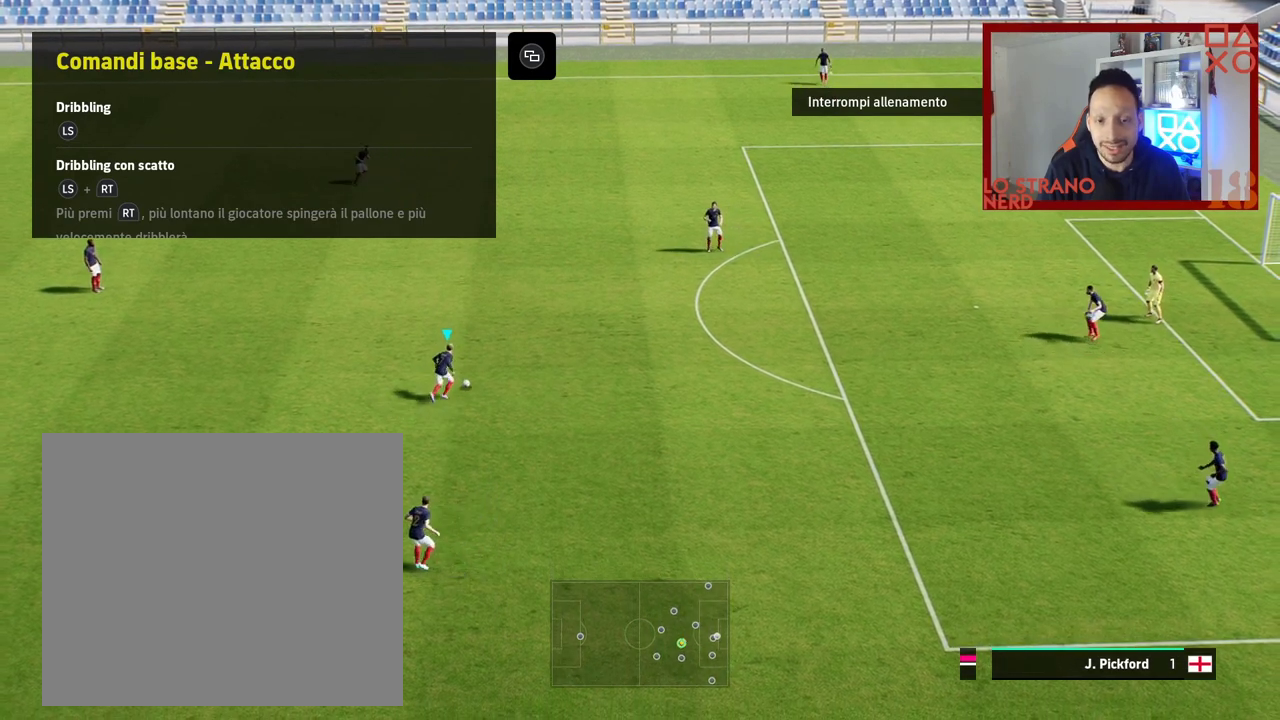
{"buttons": ["R2"], "left_stick": "up", "right_stick": "center", "events": []}
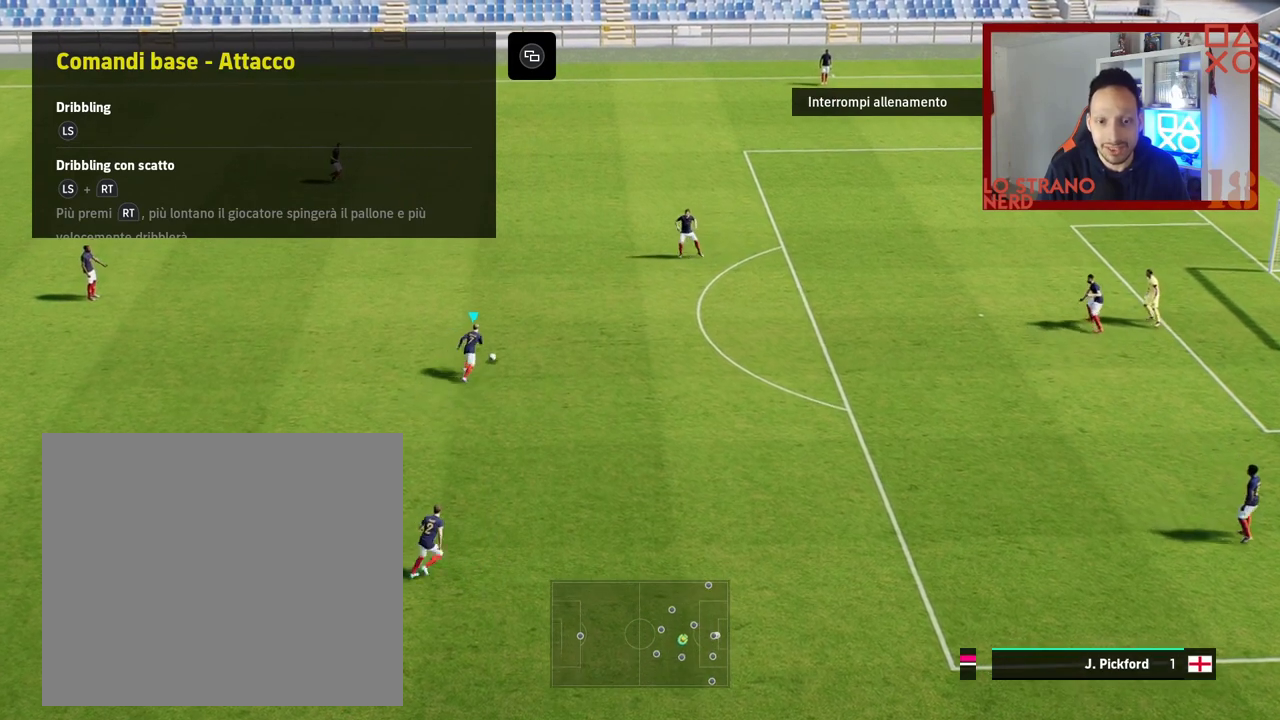
{"buttons": ["R2"], "left_stick": "up", "right_stick": "center", "events": []}
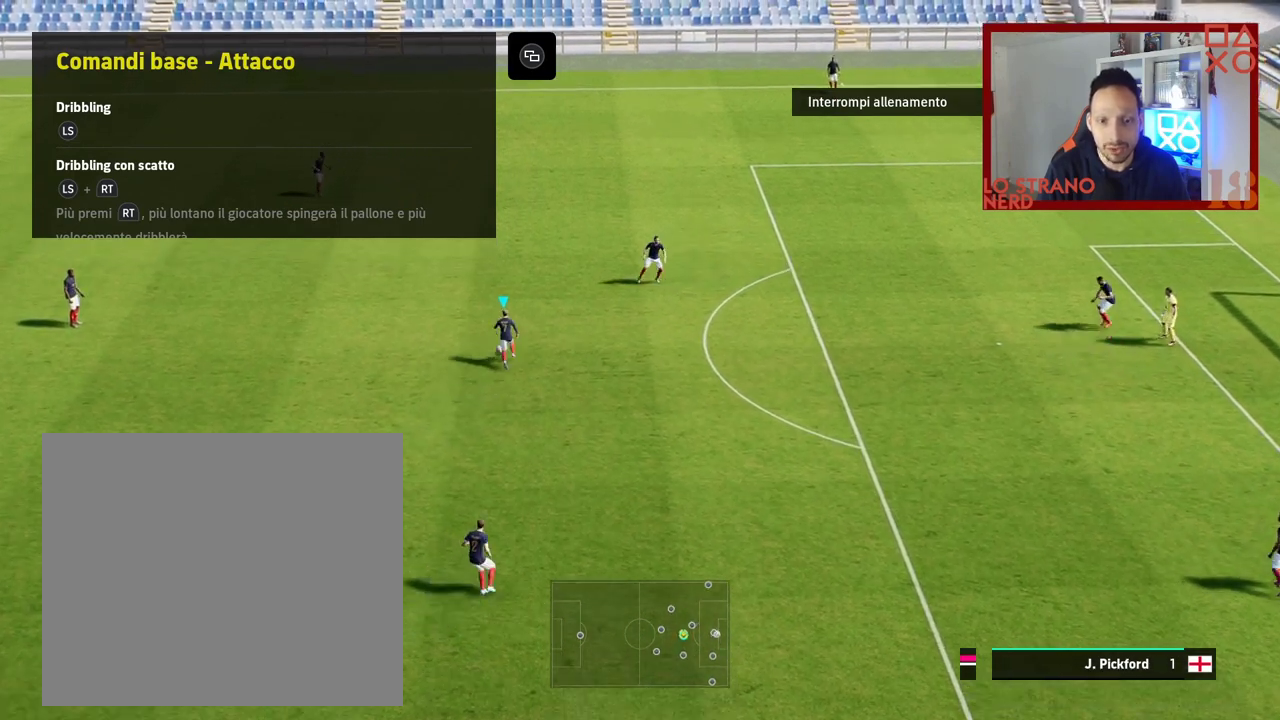
{"buttons": ["R2"], "left_stick": "up", "right_stick": "center", "events": []}
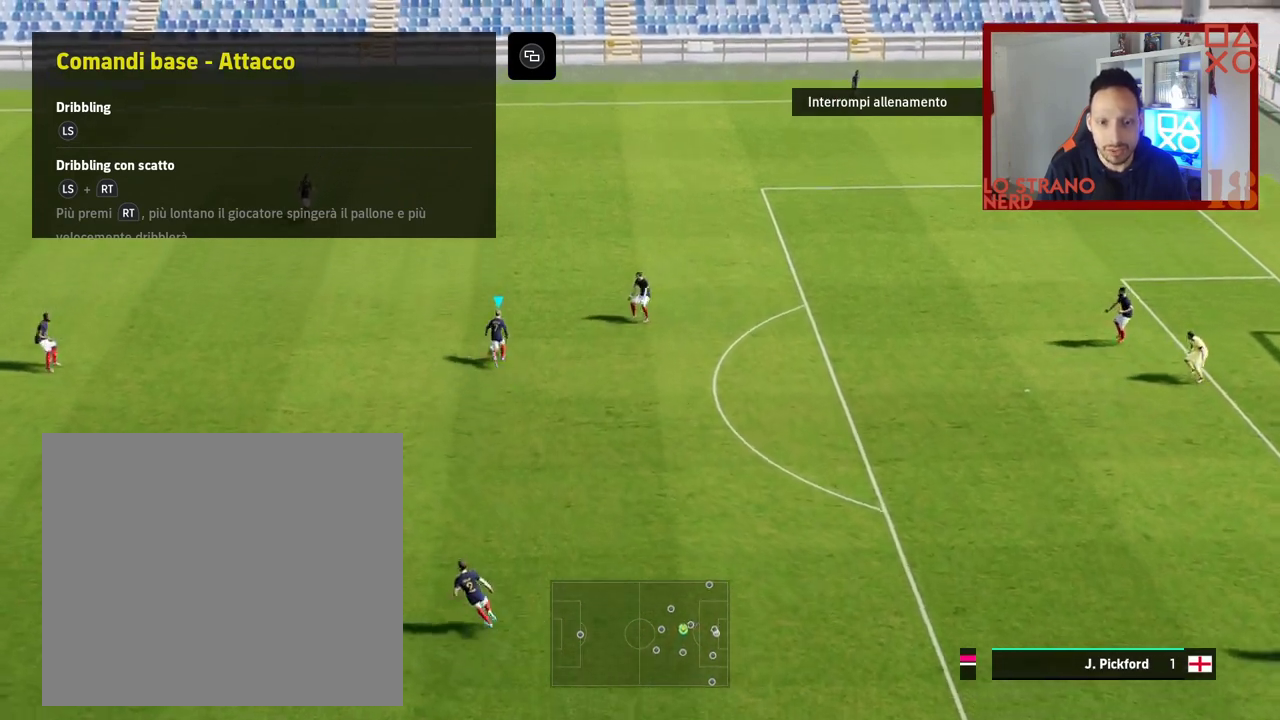
{"buttons": ["R2"], "left_stick": "up-right", "right_stick": "center", "events": [[283, "left_stick", "up-right"]]}
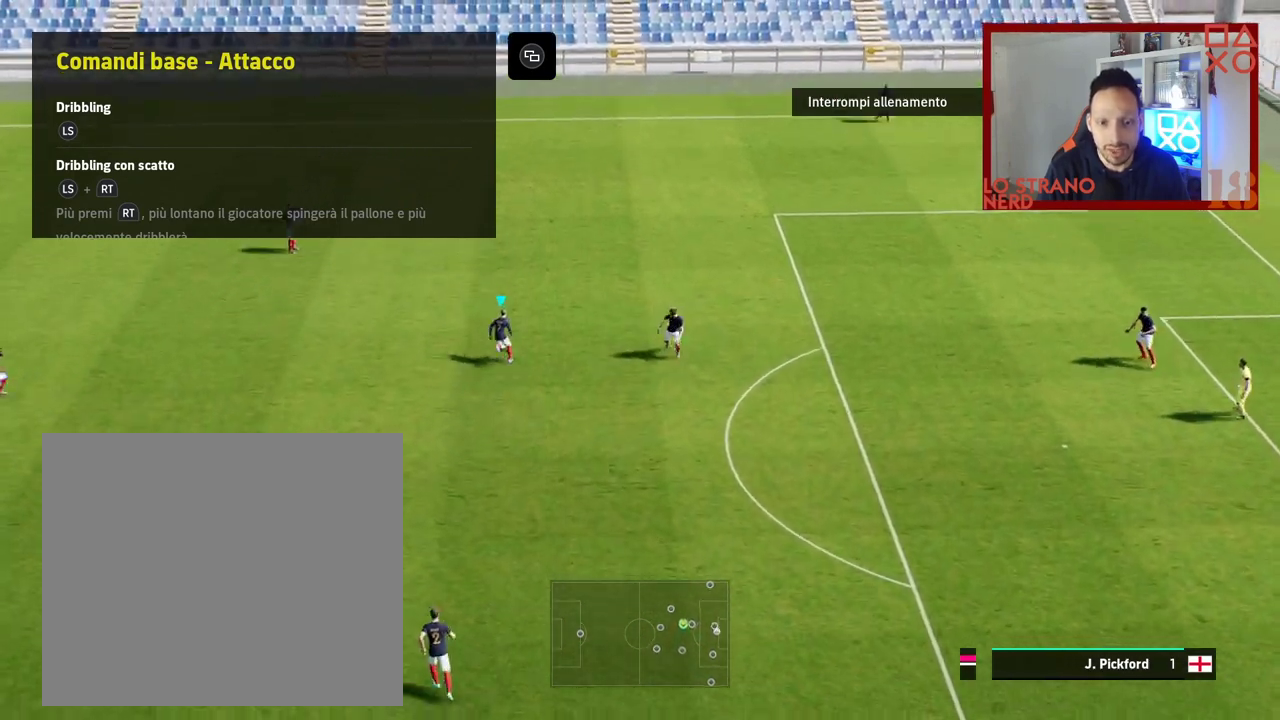
{"buttons": ["R2"], "left_stick": "up-right", "right_stick": "center", "events": []}
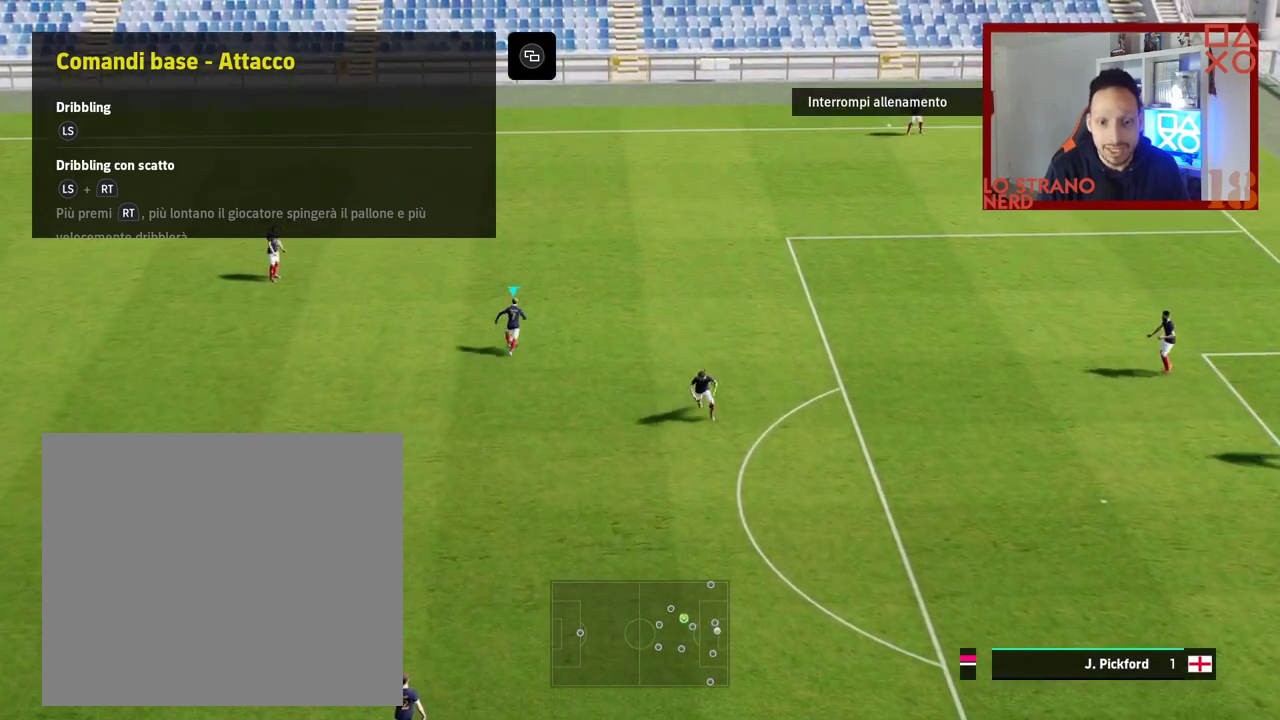
{"buttons": ["R2"], "left_stick": "up-right", "right_stick": "center", "events": []}
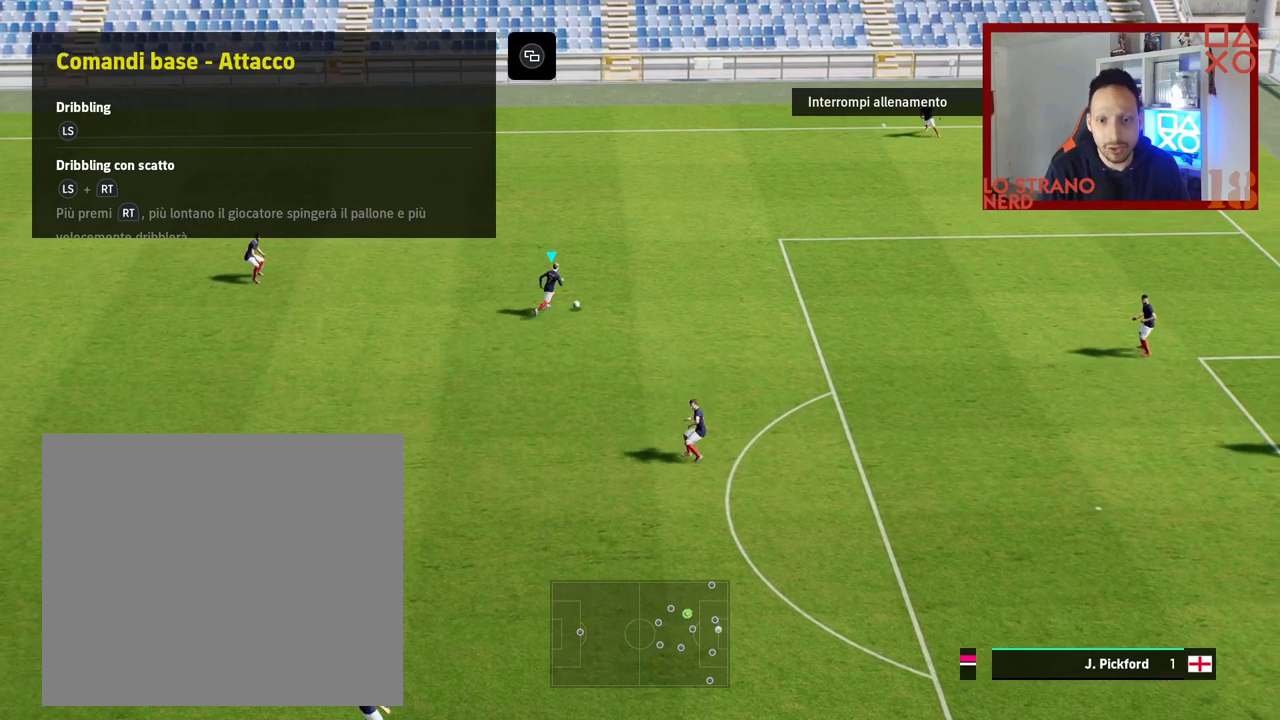
{"buttons": [], "left_stick": "down", "right_stick": "center", "events": [[117, "R2", "up"], [267, "left_stick", "down"]]}
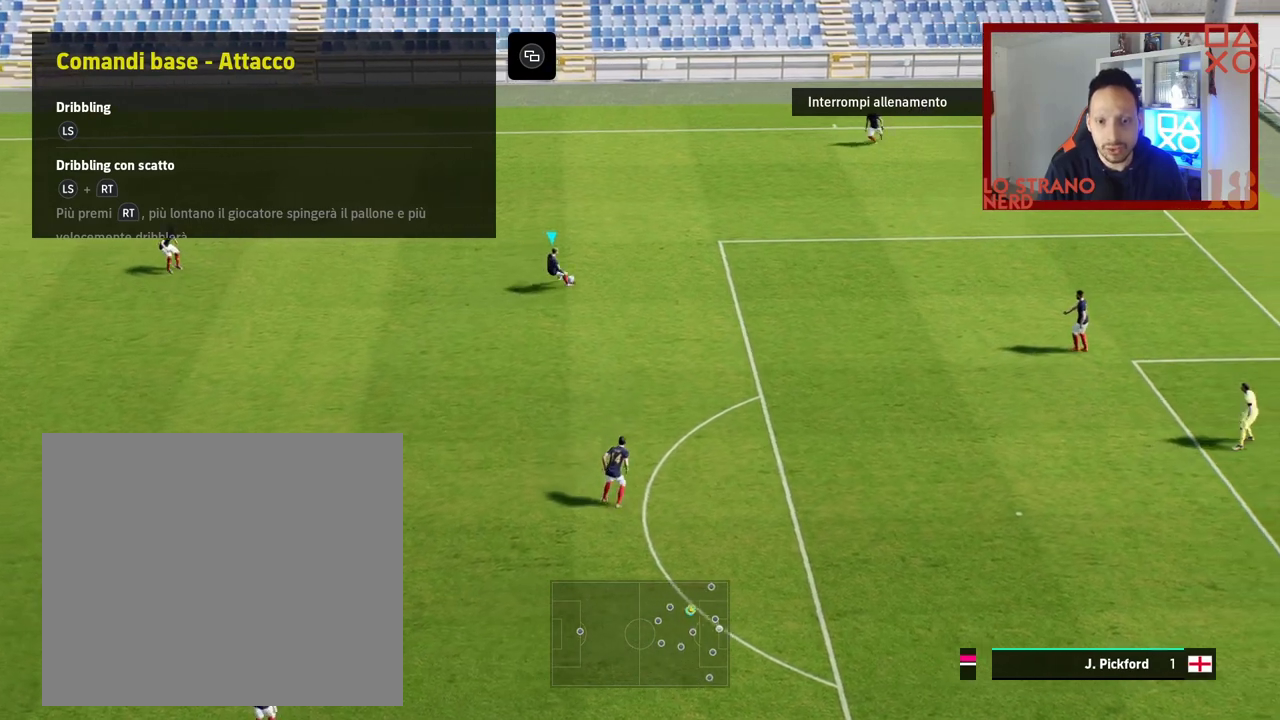
{"buttons": [], "left_stick": "down", "right_stick": "center", "events": [[233, "left_stick", "center"], [483, "left_stick", "down"]]}
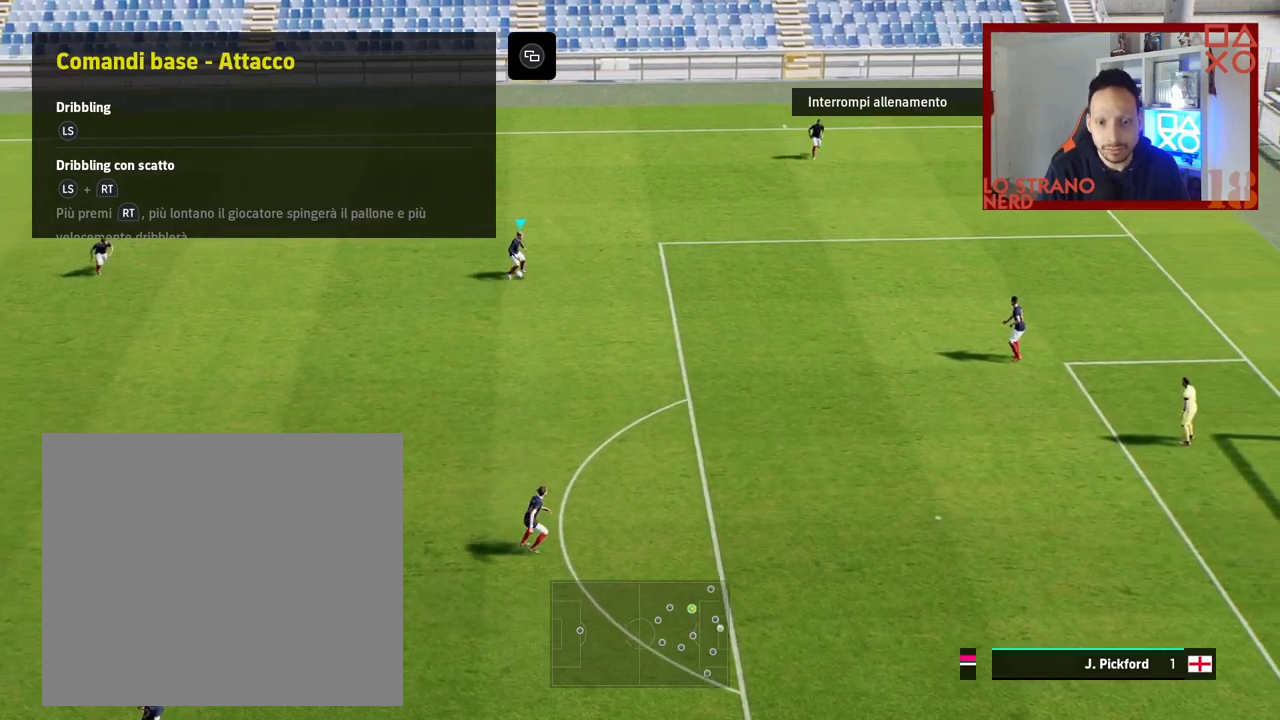
{"buttons": [], "left_stick": "down", "right_stick": "center", "events": []}
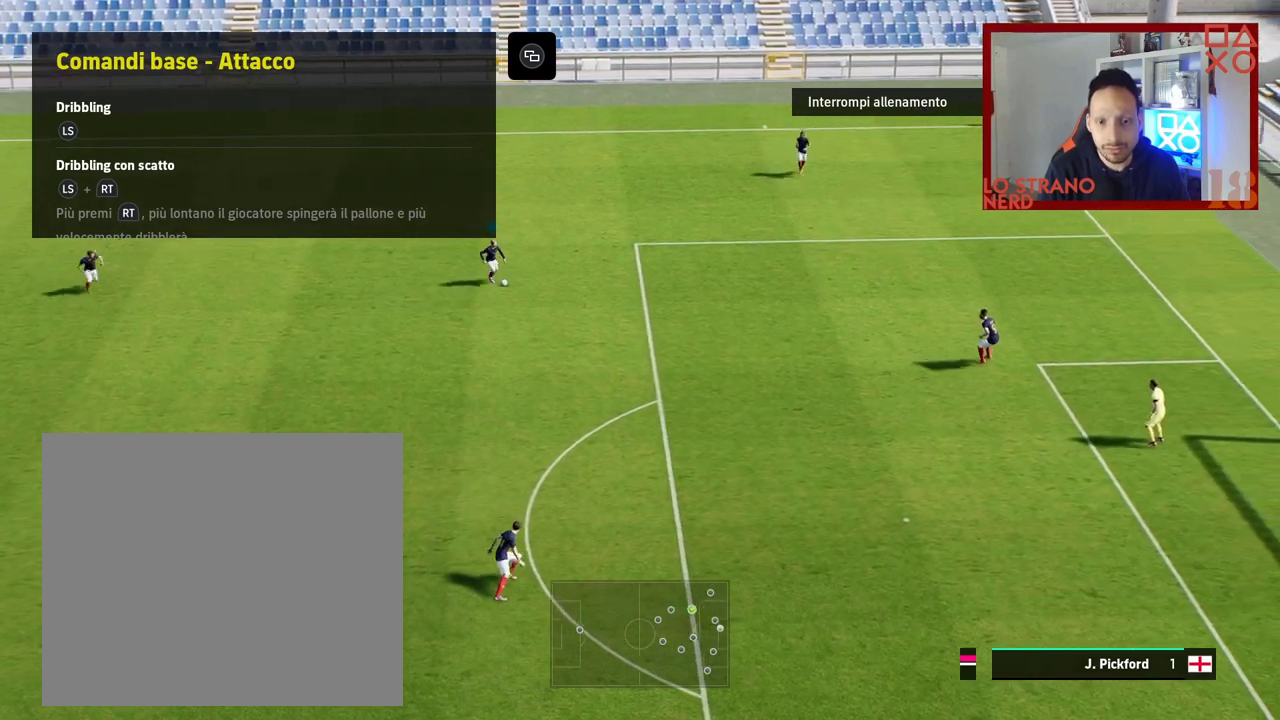
{"buttons": [], "left_stick": "down", "right_stick": "center", "events": [[50, "left_stick", "down-right"], [350, "left_stick", "down"]]}
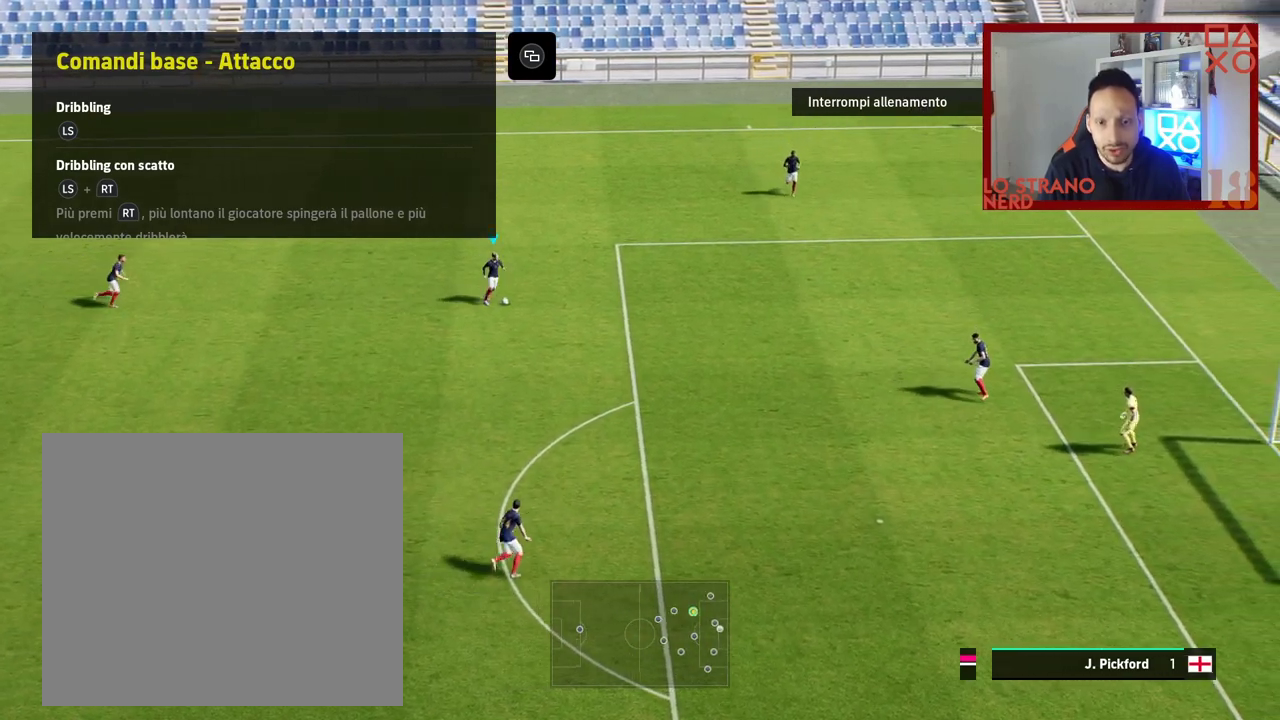
{"buttons": [], "left_stick": "center", "right_stick": "center", "events": [[450, "left_stick", "center"]]}
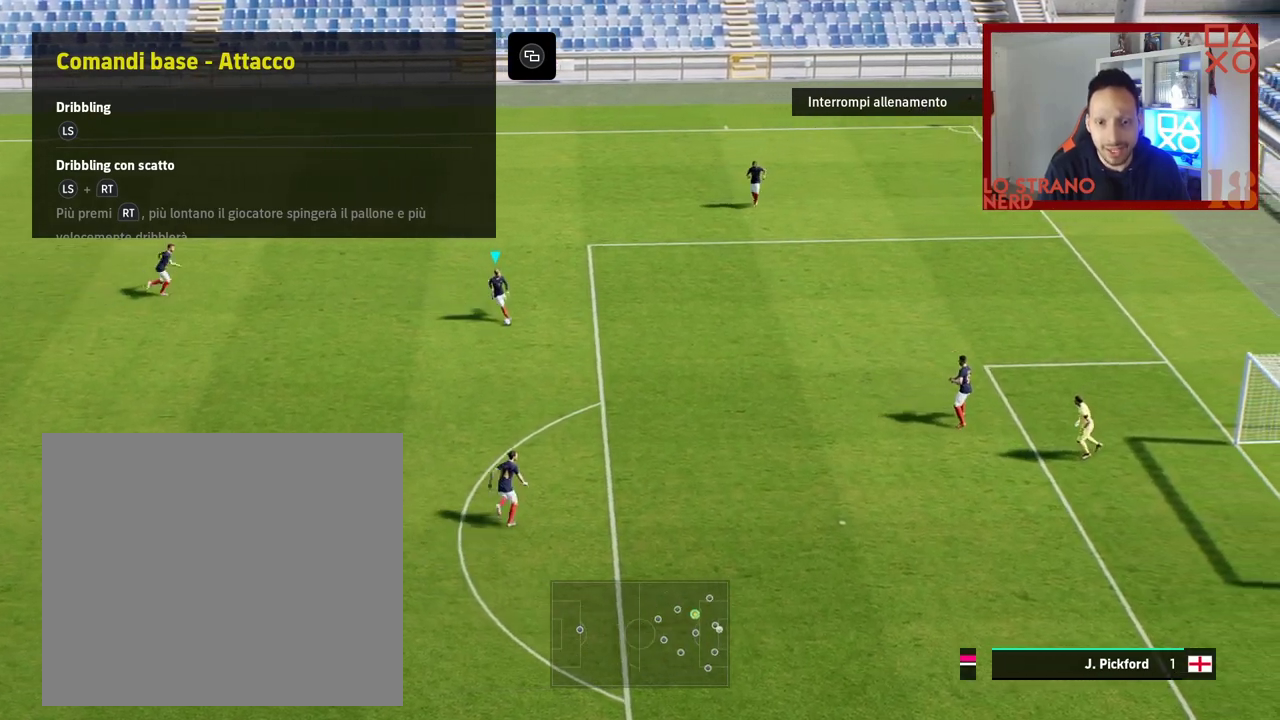
{"buttons": [], "left_stick": "up-left", "right_stick": "center", "events": [[100, "left_stick", "up"], [400, "left_stick", "up-left"]]}
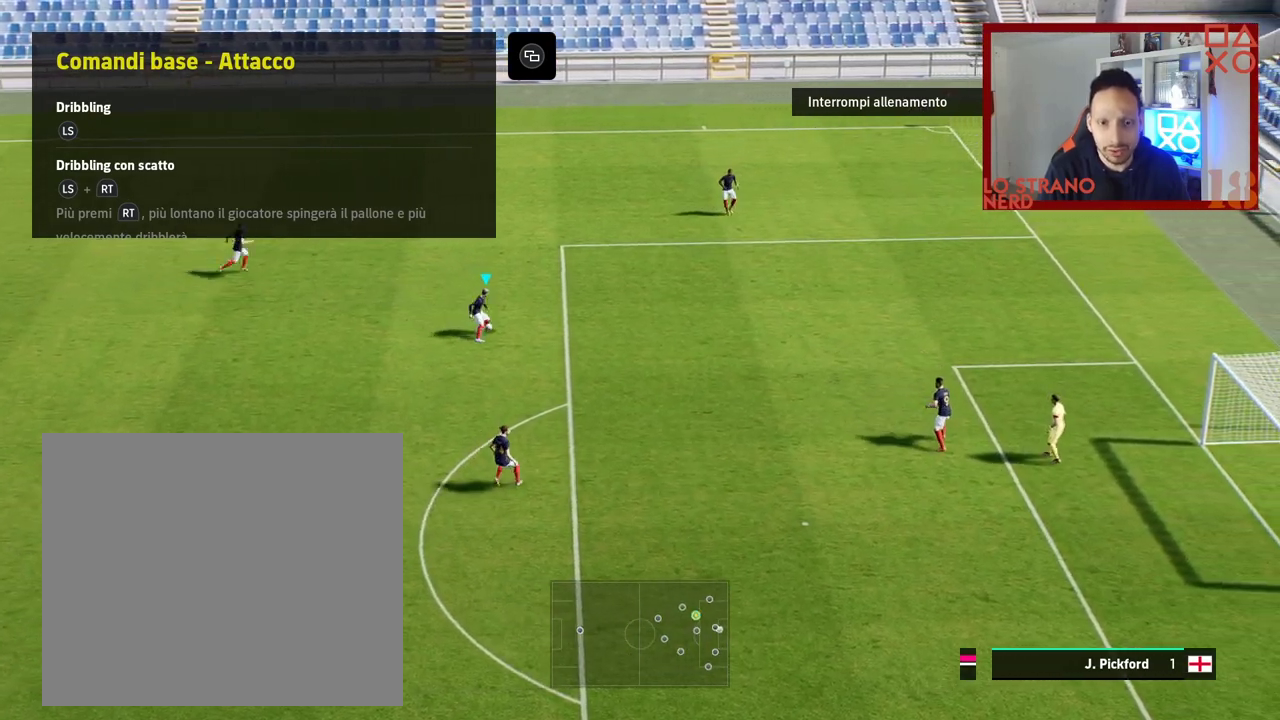
{"buttons": ["R2"], "left_stick": "up-left", "right_stick": "center", "events": [[133, "R2", "down"]]}
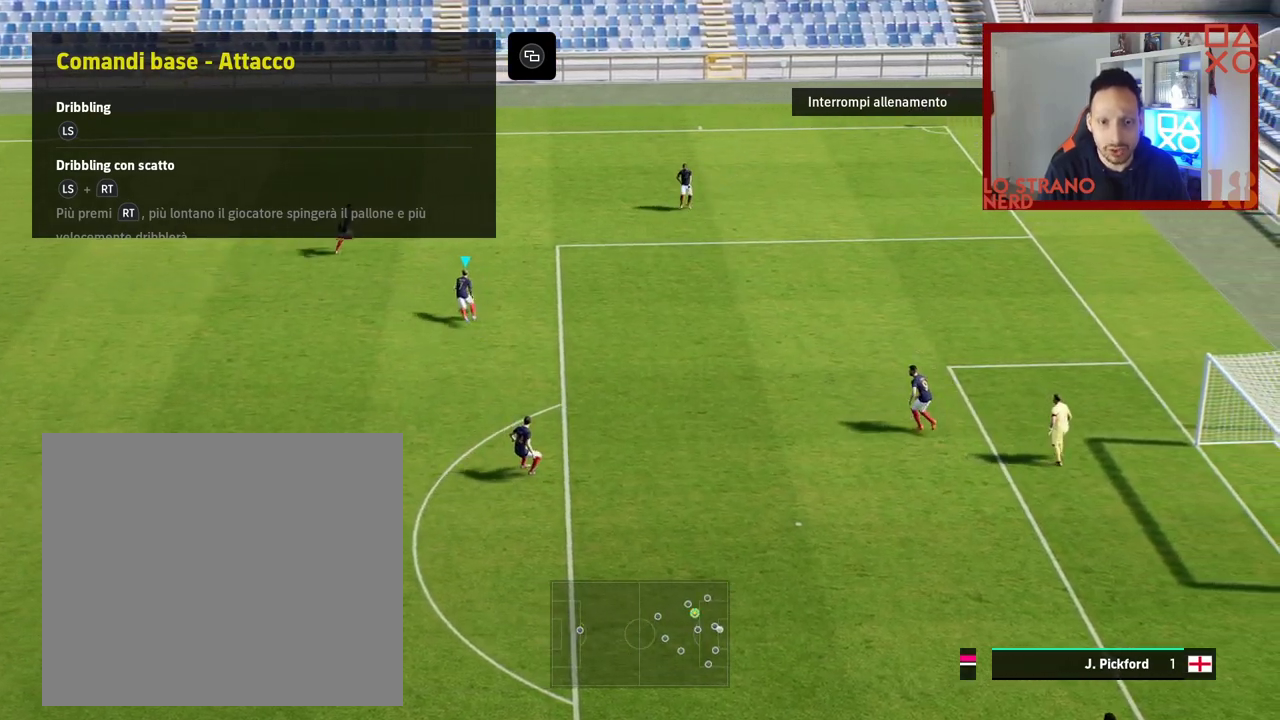
{"buttons": ["R2"], "left_stick": "up-left", "right_stick": "center", "events": []}
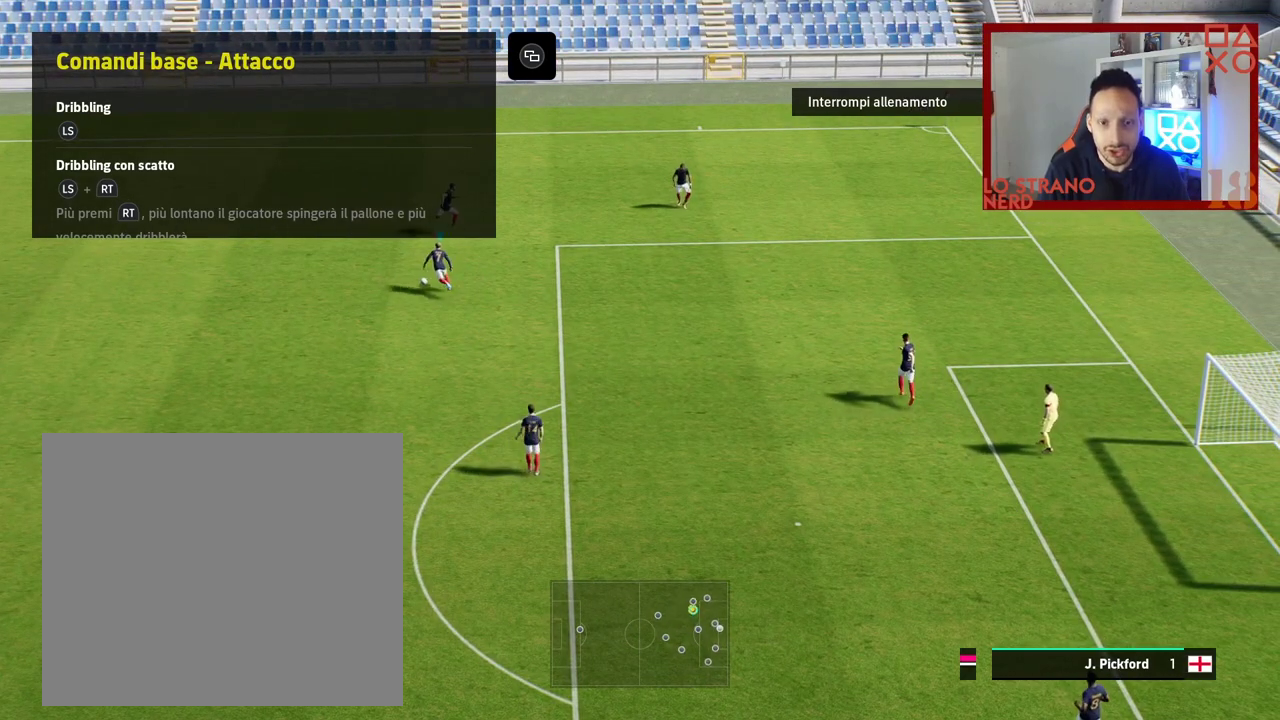
{"buttons": ["R2"], "left_stick": "up-left", "right_stick": "center", "events": []}
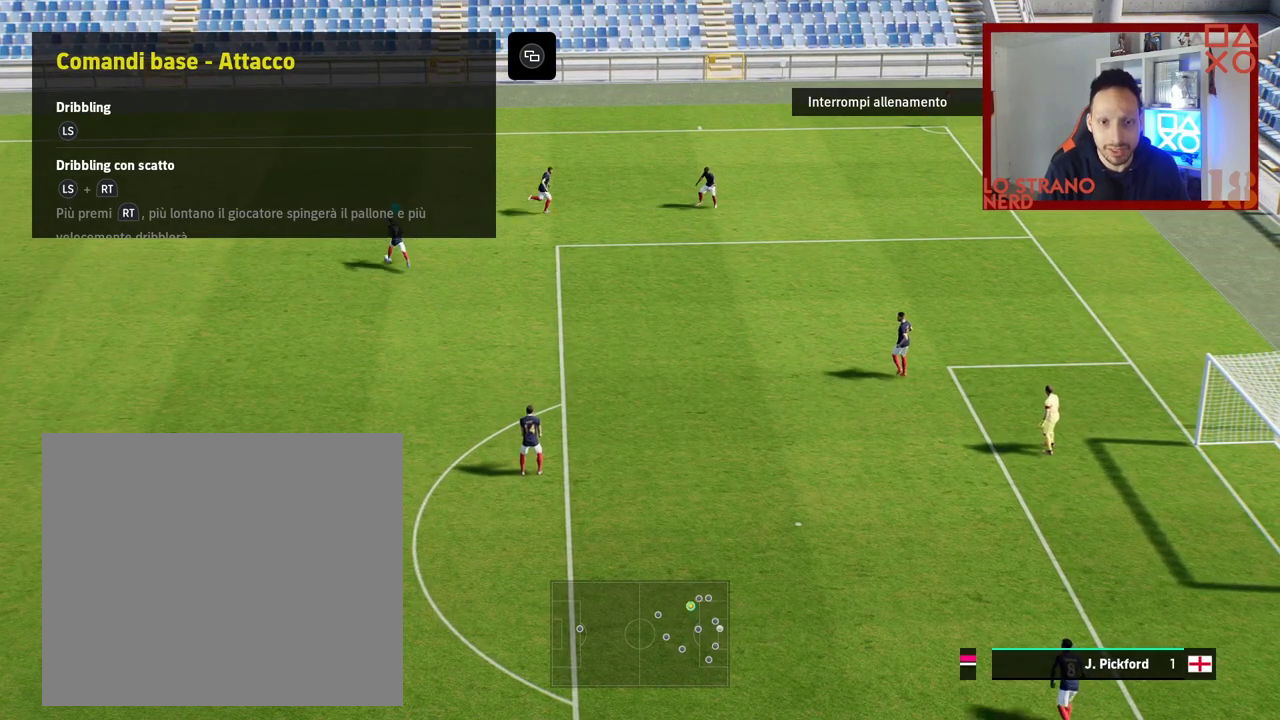
{"buttons": [], "left_stick": "center", "right_stick": "center", "events": [[83, "R2", "up"], [167, "left_stick", "center"]]}
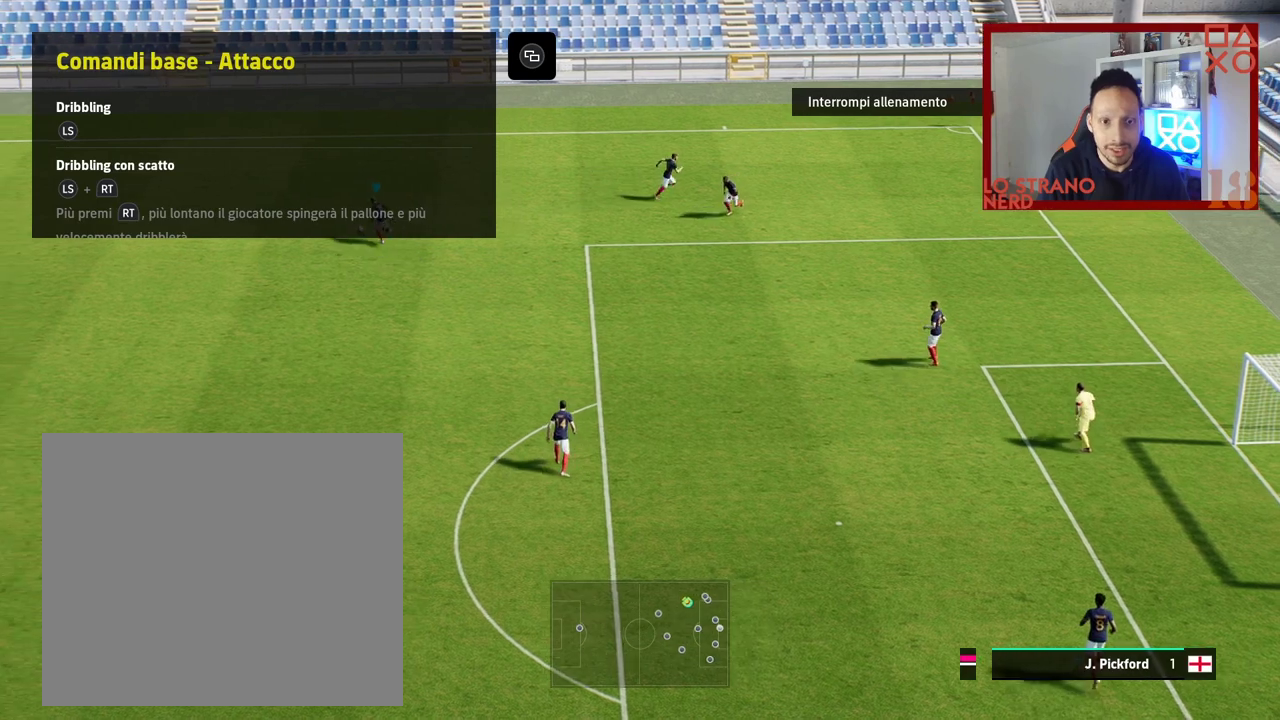
{"buttons": [], "left_stick": "center", "right_stick": "center", "events": []}
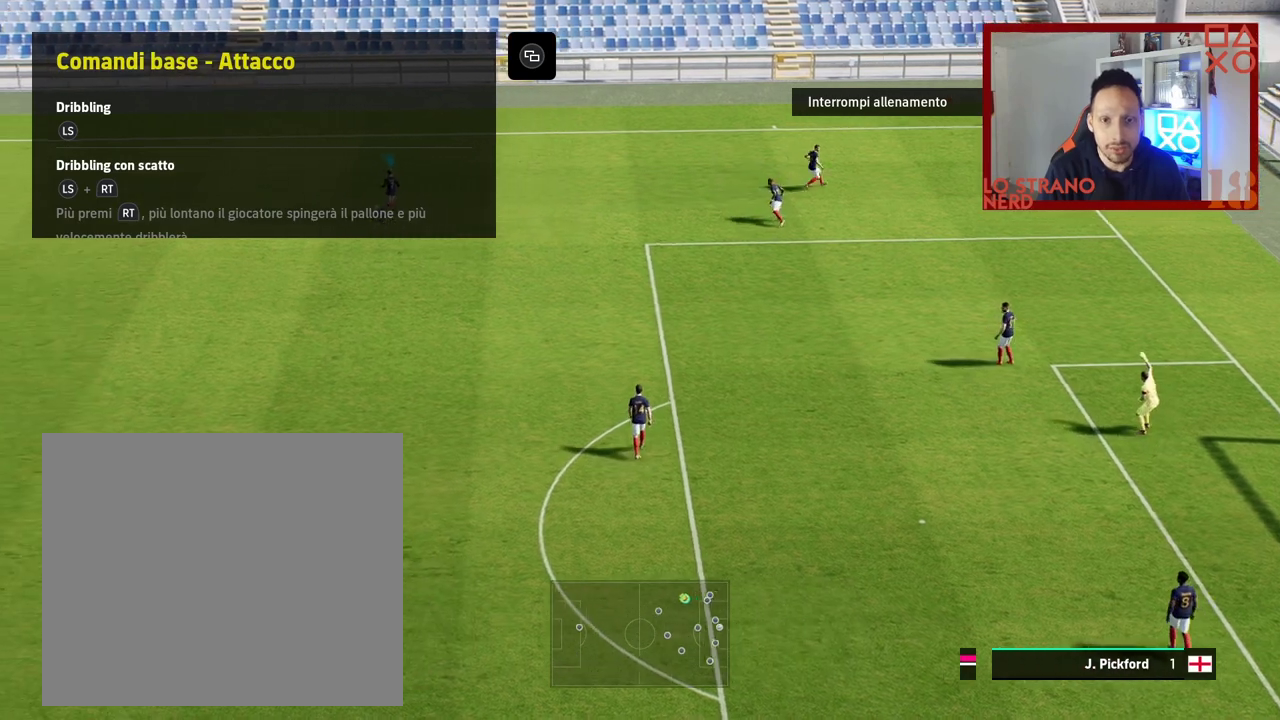
{"buttons": [], "left_stick": "center", "right_stick": "center", "events": []}
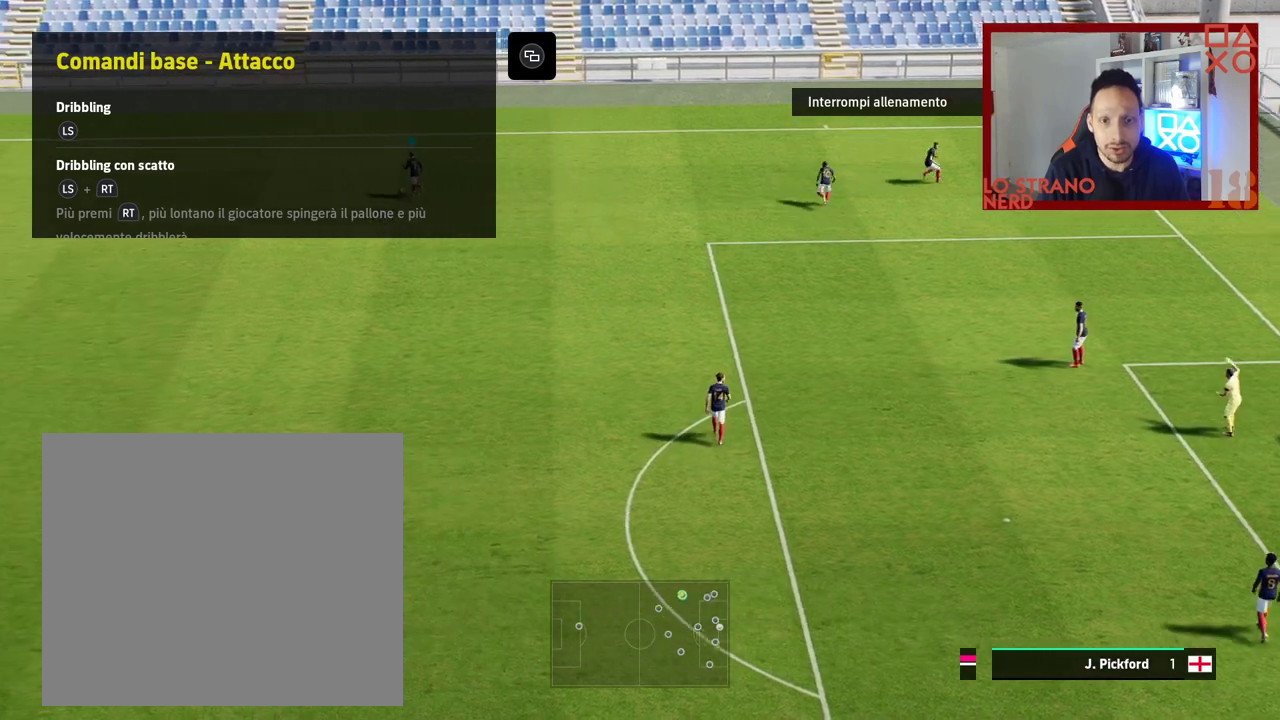
{"buttons": [], "left_stick": "down", "right_stick": "center", "events": [[483, "left_stick", "down"]]}
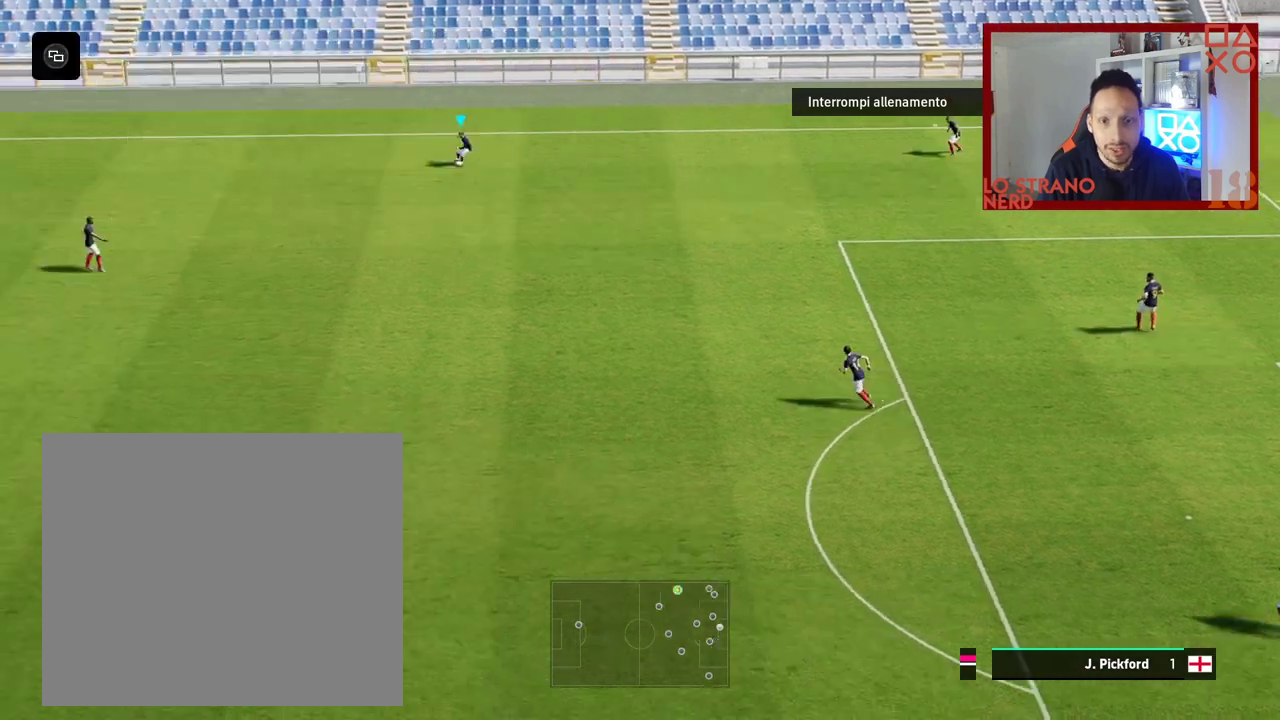
{"buttons": [], "left_stick": "center", "right_stick": "center", "events": [[67, "left_stick", "down-right"], [250, "left_stick", "center"]]}
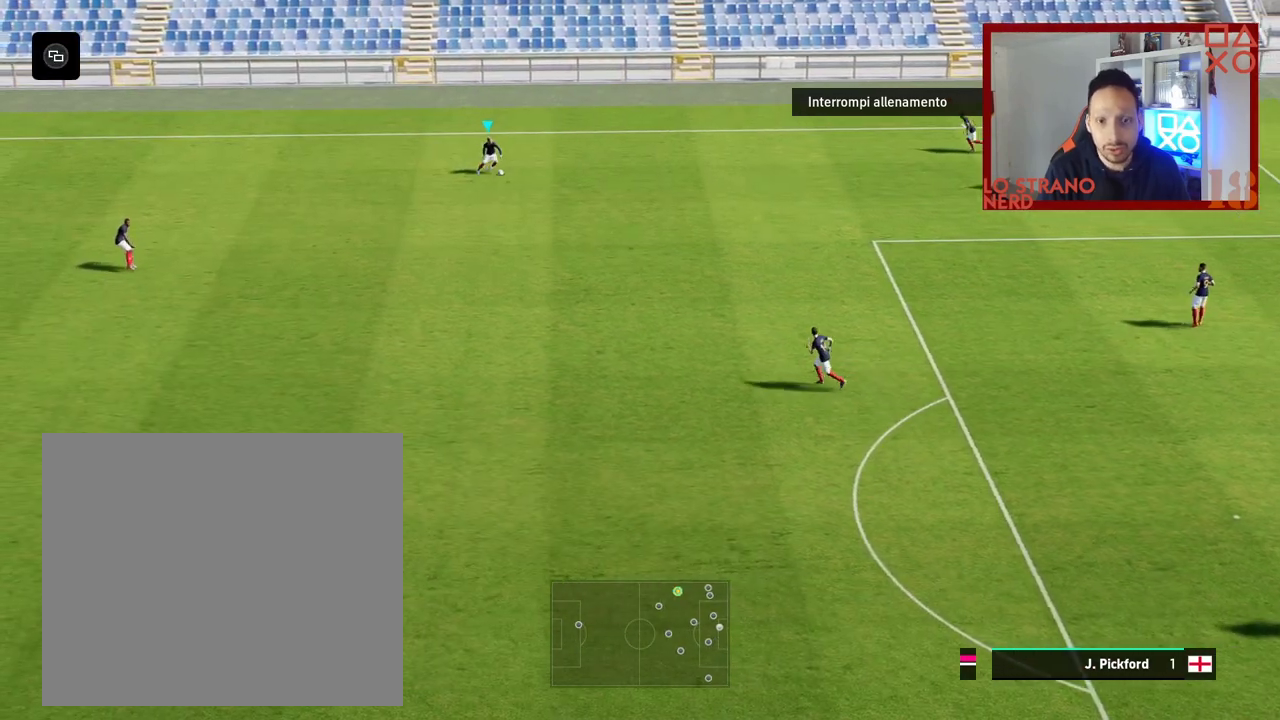
{"buttons": [], "left_stick": "center", "right_stick": "center", "events": []}
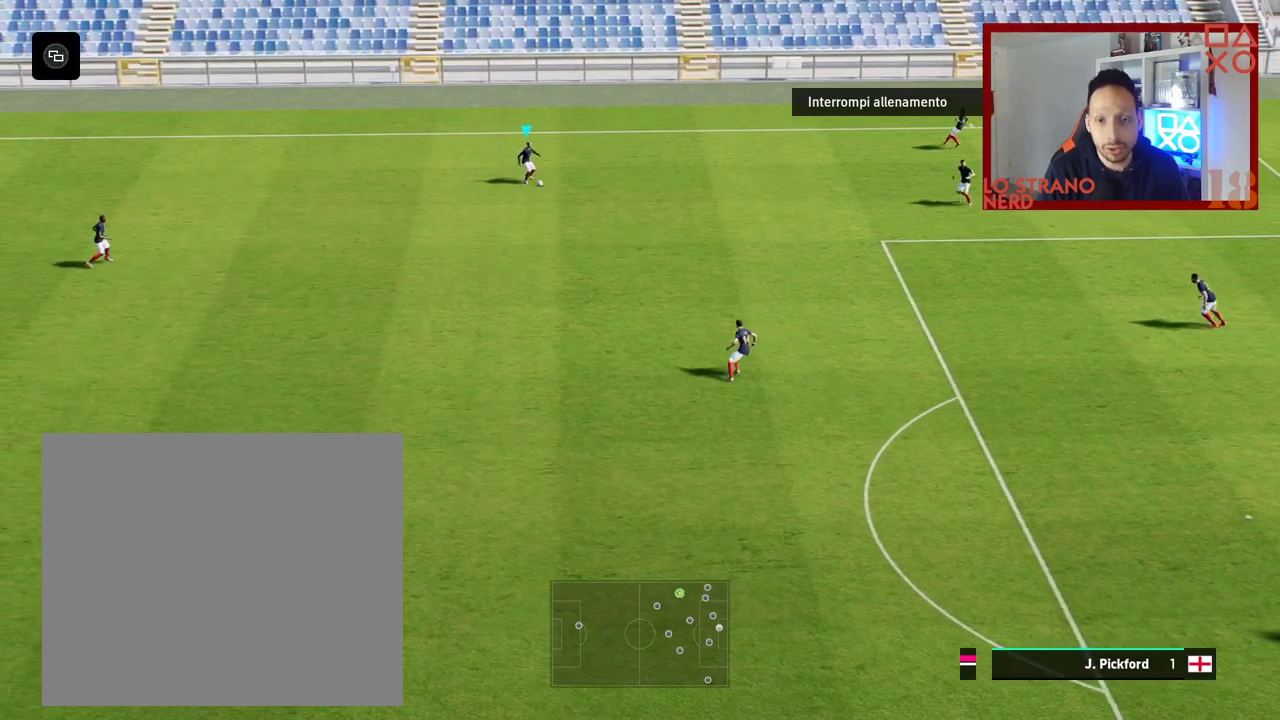
{"buttons": [], "left_stick": "left", "right_stick": "center", "events": [[233, "left_stick", "left"]]}
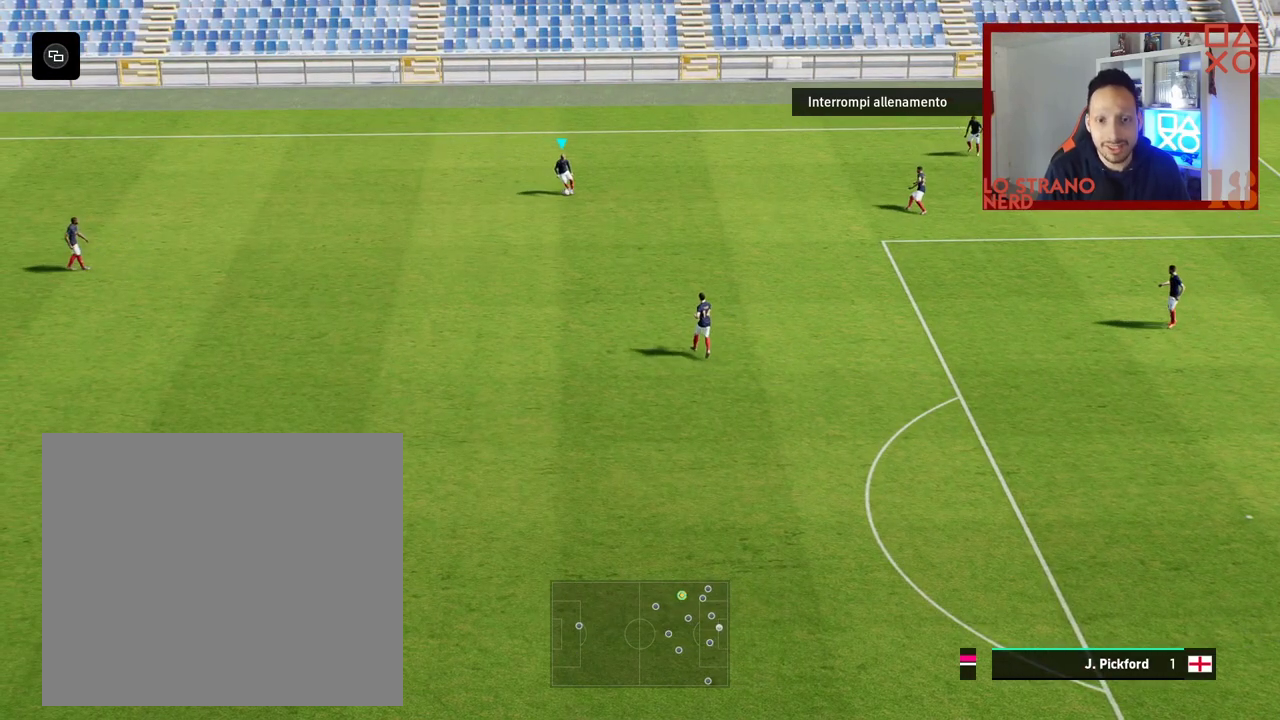
{"buttons": [], "left_stick": "right", "right_stick": "center", "events": [[167, "left_stick", "right"]]}
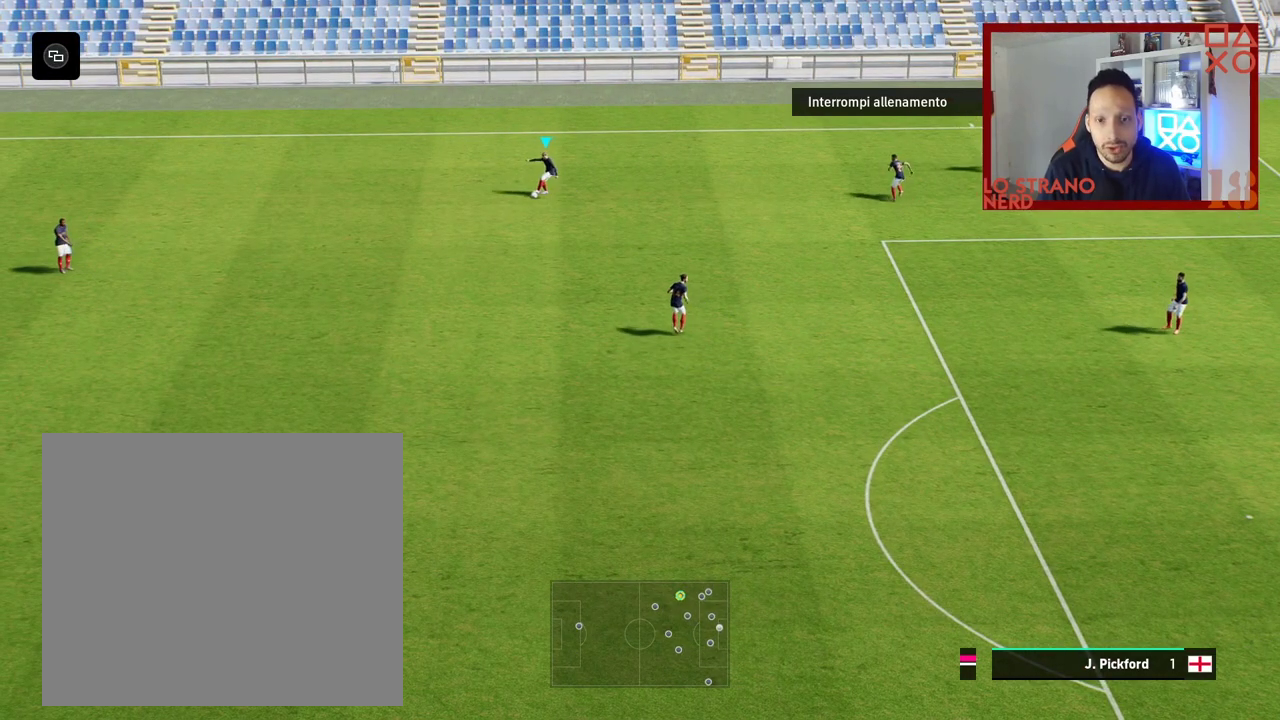
{"buttons": [], "left_stick": "right", "right_stick": "center", "events": []}
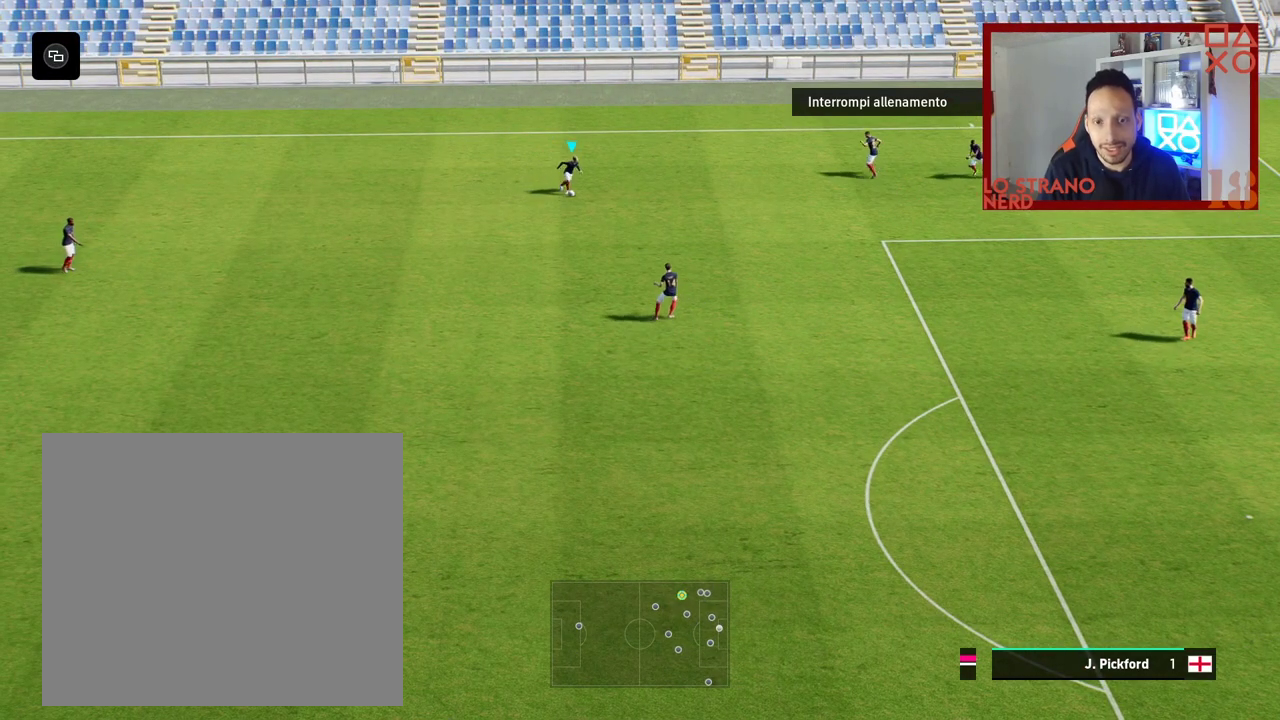
{"buttons": [], "left_stick": "center", "right_stick": "center", "events": [[200, "SQUARE", "down"], [217, "left_stick", "center"], [267, "CROSS", "down"], [283, "SQUARE", "up"], [433, "CROSS", "up"]]}
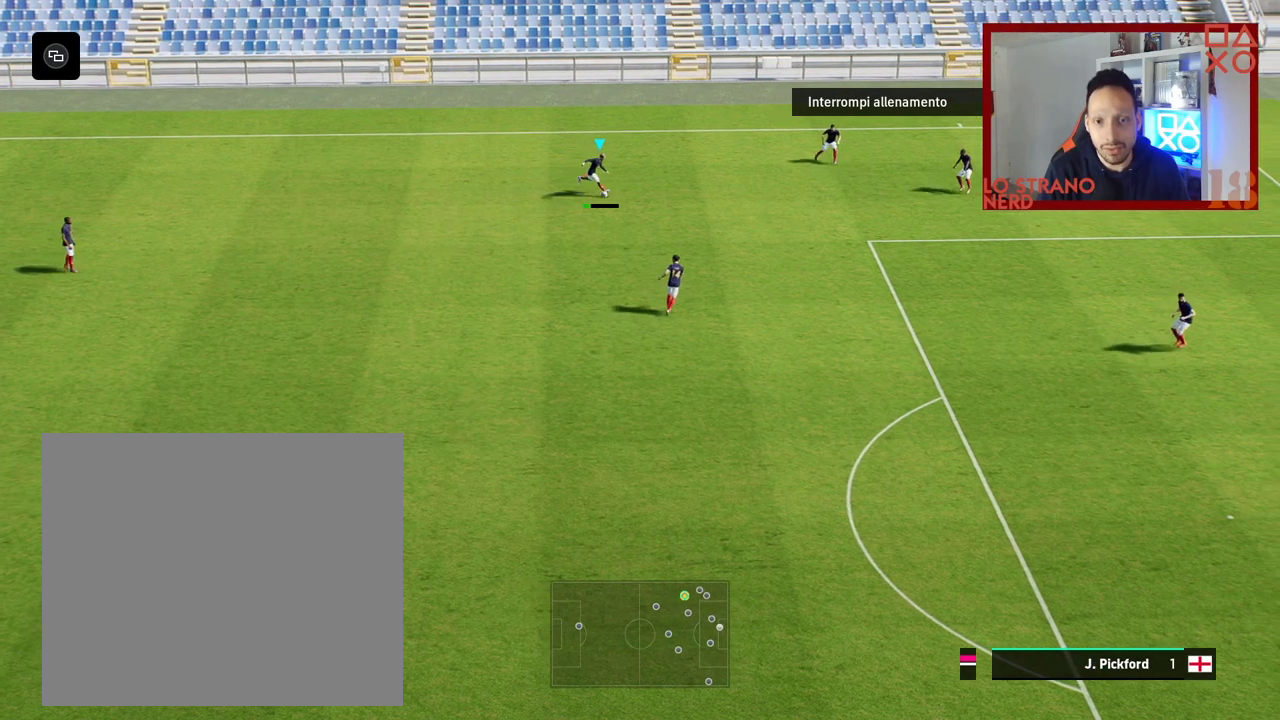
{"buttons": [], "left_stick": "center", "right_stick": "center", "events": [[217, "left_stick", "down-left"], [367, "left_stick", "down"], [467, "left_stick", "center"]]}
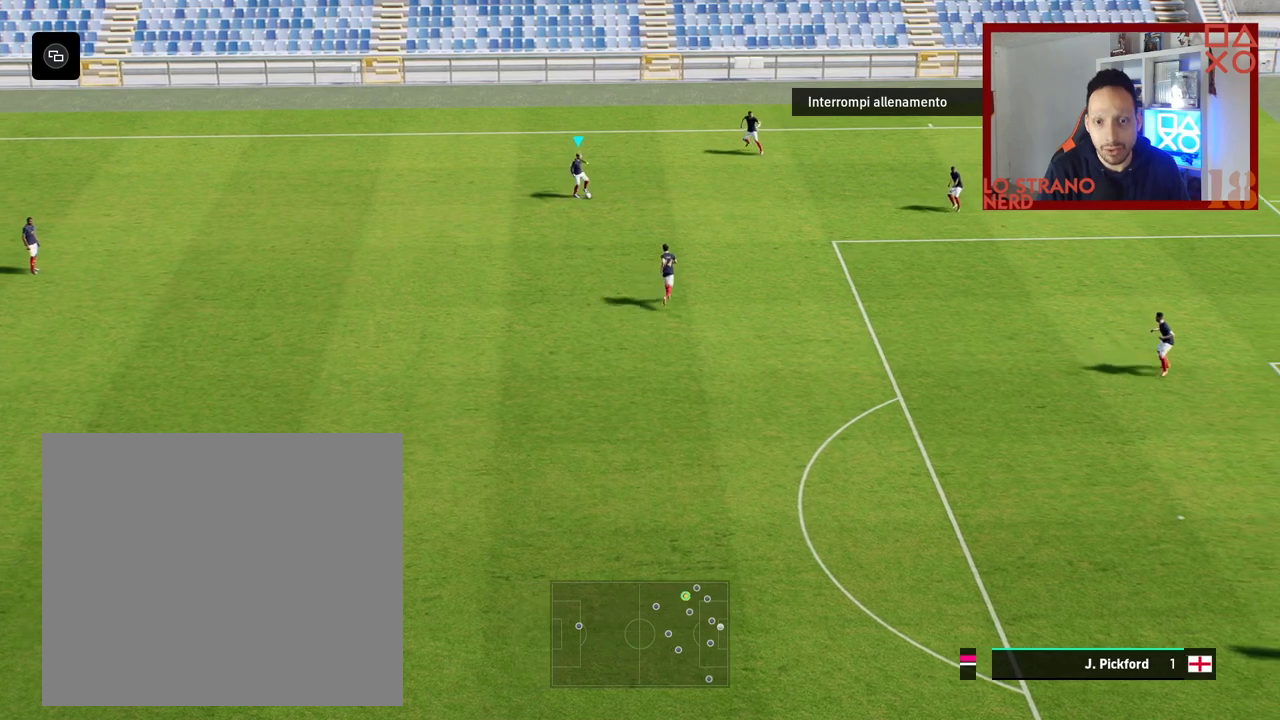
{"buttons": [], "left_stick": "center", "right_stick": "center", "events": []}
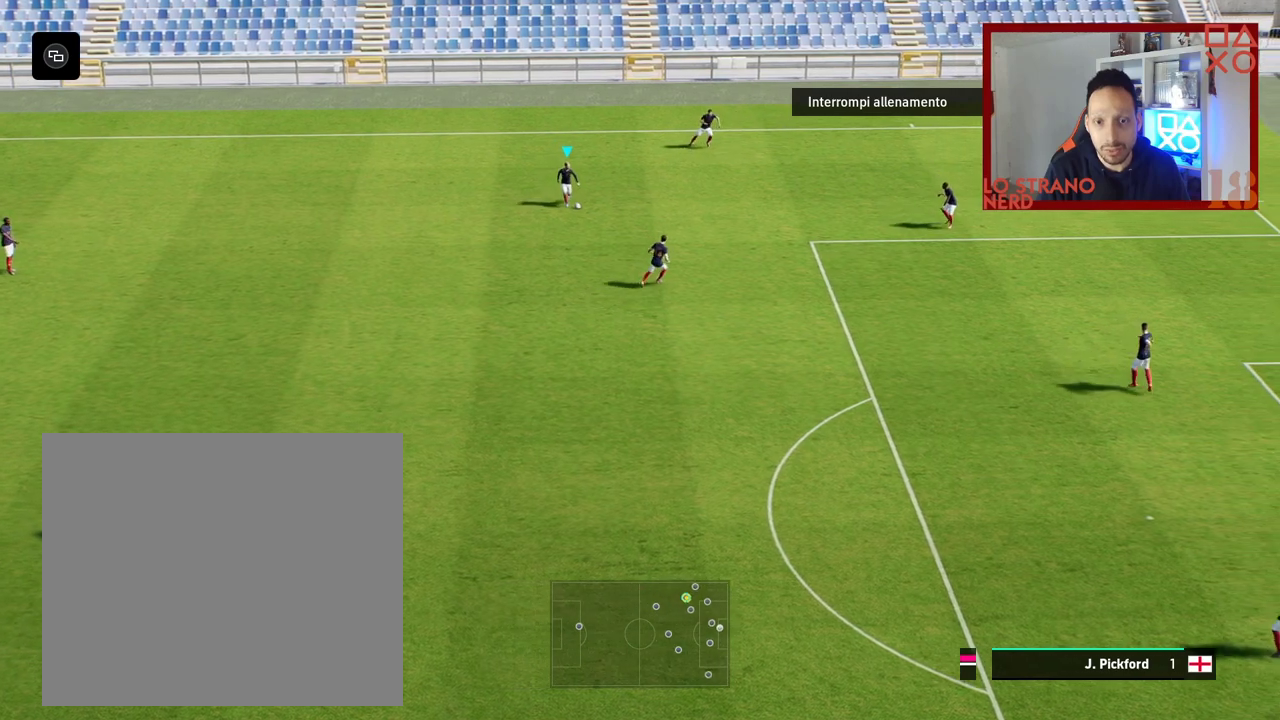
{"buttons": [], "left_stick": "down", "right_stick": "center", "events": [[33, "left_stick", "down"]]}